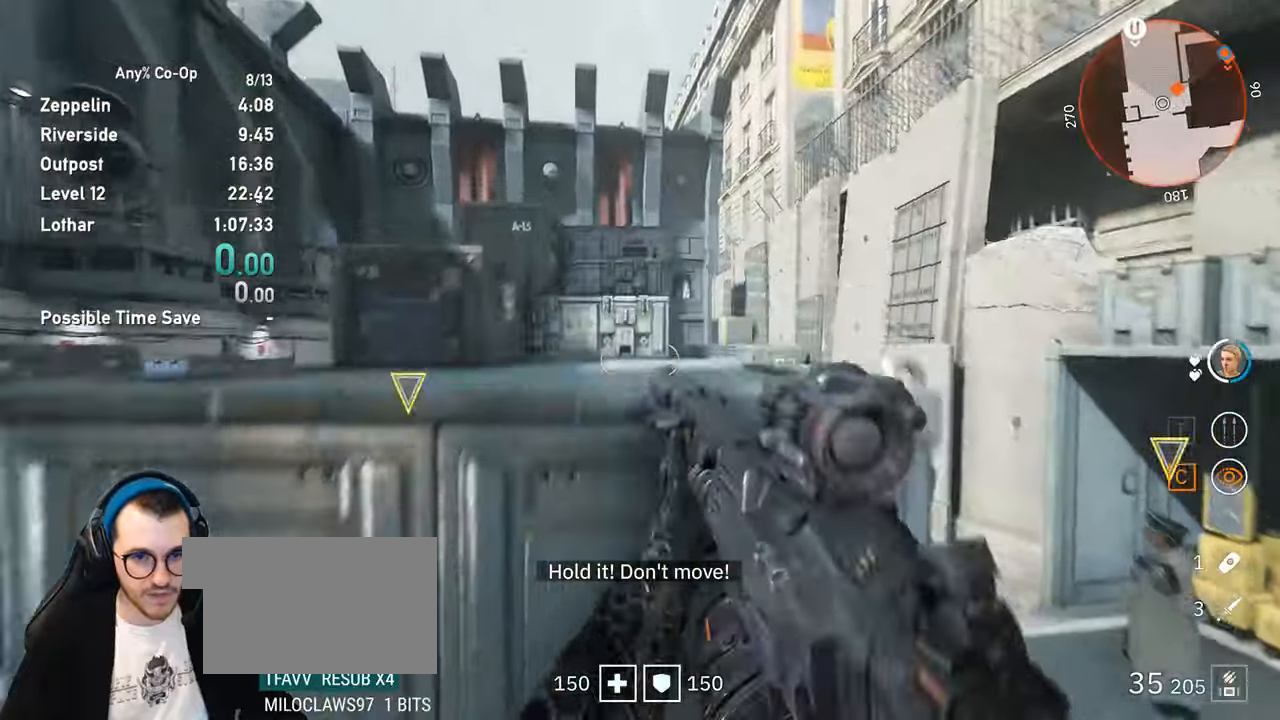
Gameplay with keyboard and mouse; each line is a JSON object with the keys and mouse buttons held at the frame after it. "events" lists presses ("down") and releases ("up") of "1", "2", "3", "4", "5", "a", "alt", "c", "ctrl", "d", "e", "f", "q", "r", "s", "shift", "space", "tab", "v", "w", "x", "z", "mouse_left", "mouse_middle", "mouse_right", "mouse_mb4", "mouse_mb5", "mouse_wheel_up" and "mouse_wheel_down" between this image and that frame as [ms after this image, input, new state], when the widget could be followed in between. "mouse_left", "mouse_middle", "mouse_right", "mouse_mb4", "mouse_mb5", "mouse_wheel_up", "mouse_wheel_down" = the "left", "middle", "right", "mb4", "mb5", "wheel_up", "wheel_down" buttons of the "mouse" list. No other keys are recorded. Not read: mouse_move.
{"keys": ["d"], "mouse": [], "events": [[17, "space", "up"], [383, "shift", "up"], [433, "d", "down"], [433, "w", "up"]]}
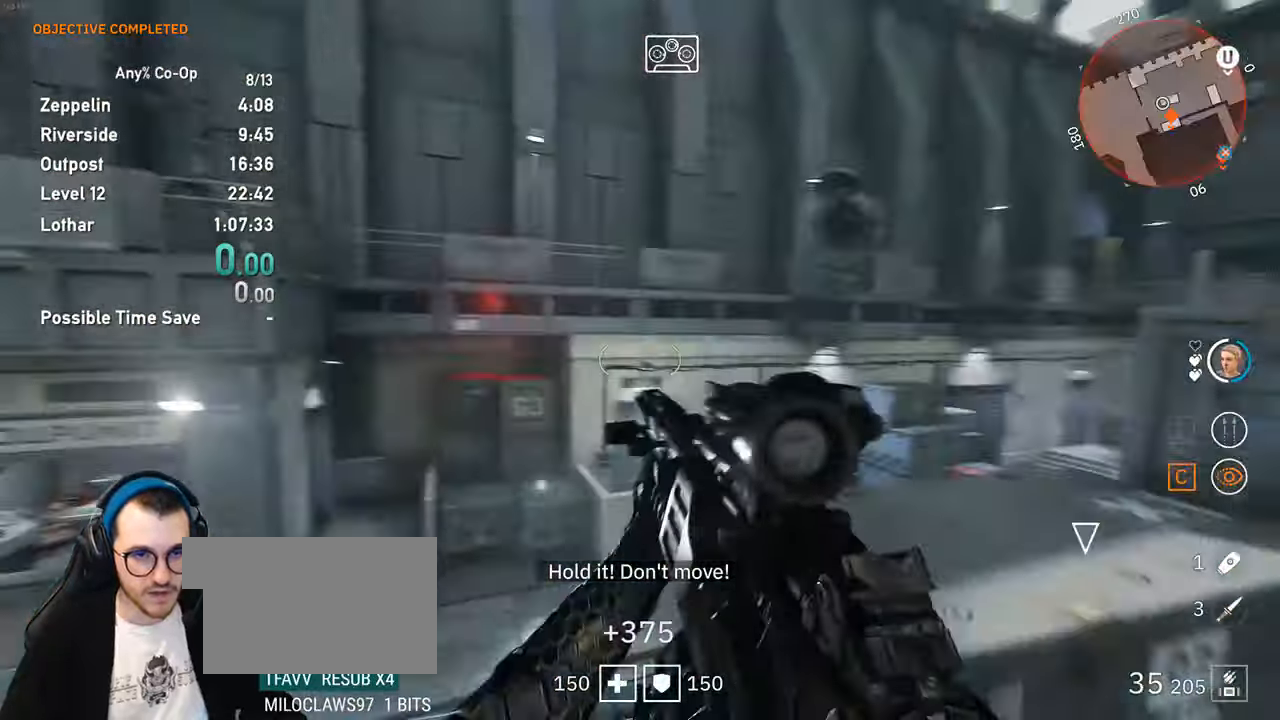
{"keys": [], "mouse": ["right"], "events": [[83, "d", "up"], [167, "d", "down"], [350, "a", "down"], [350, "d", "up"], [450, "a", "up"], [500, "mouse_right", "down"]]}
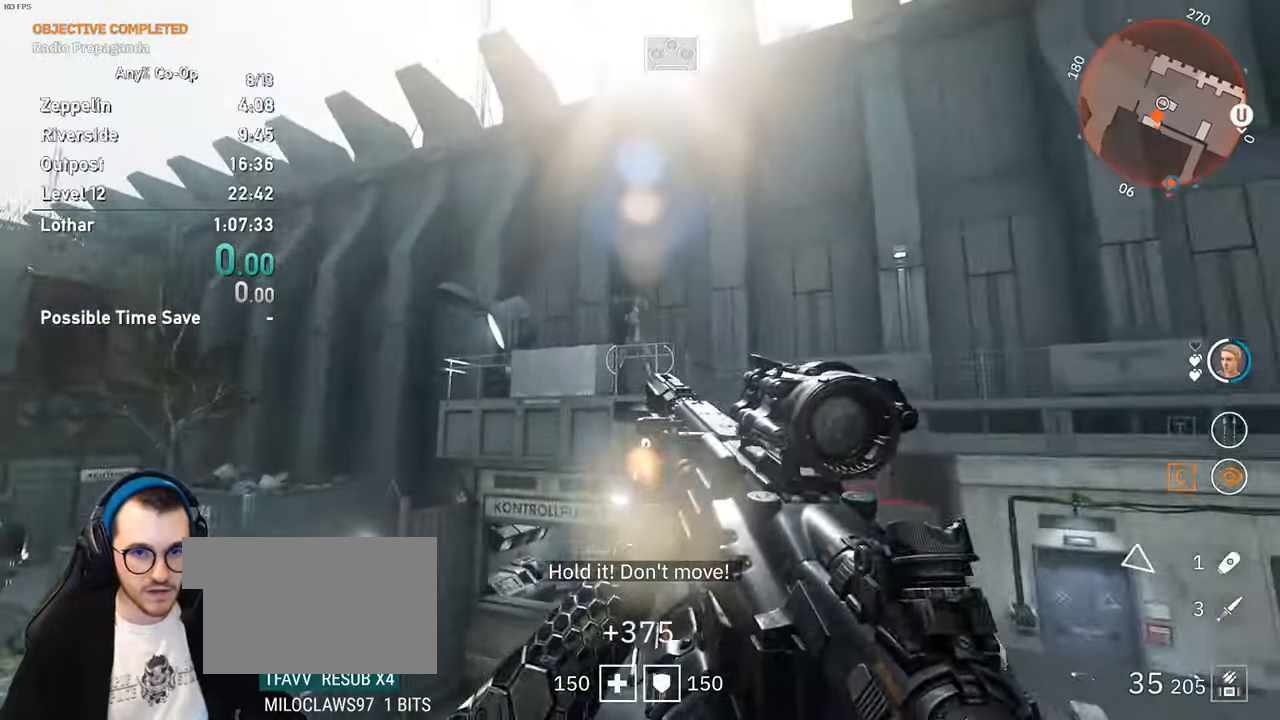
{"keys": [], "mouse": [], "events": [[183, "mouse_left", "down"], [367, "mouse_left", "up"], [367, "mouse_right", "up"]]}
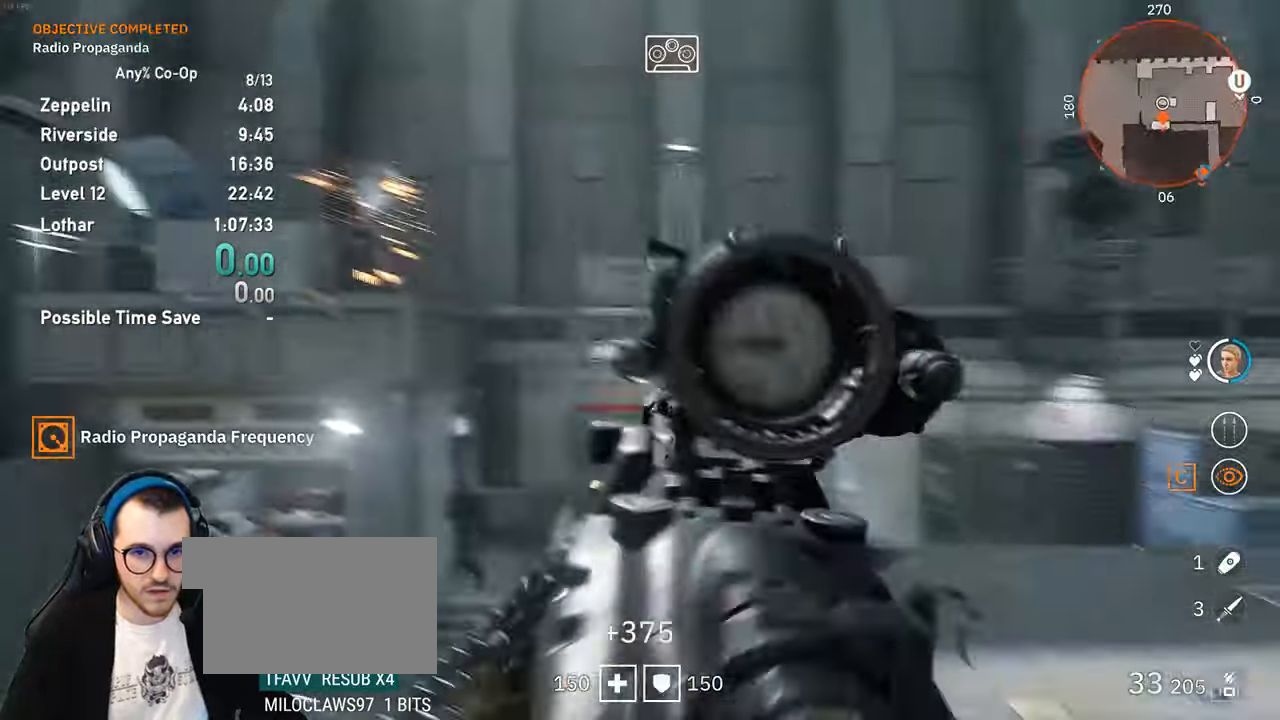
{"keys": ["shift", "w"], "mouse": [], "events": [[17, "ctrl", "down"], [100, "ctrl", "up"], [250, "w", "down"], [433, "shift", "down"]]}
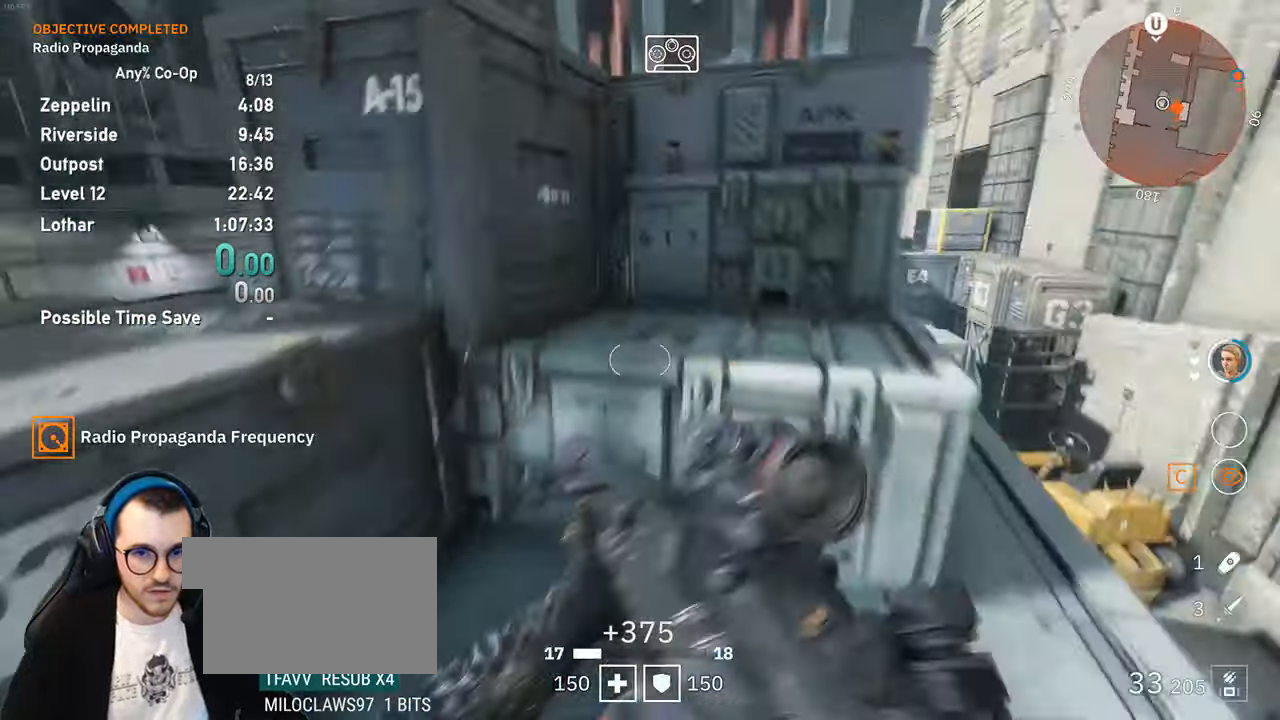
{"keys": ["w"], "mouse": [], "events": [[83, "shift", "up"], [117, "space", "down"], [217, "space", "up"], [217, "w", "up"], [400, "w", "down"]]}
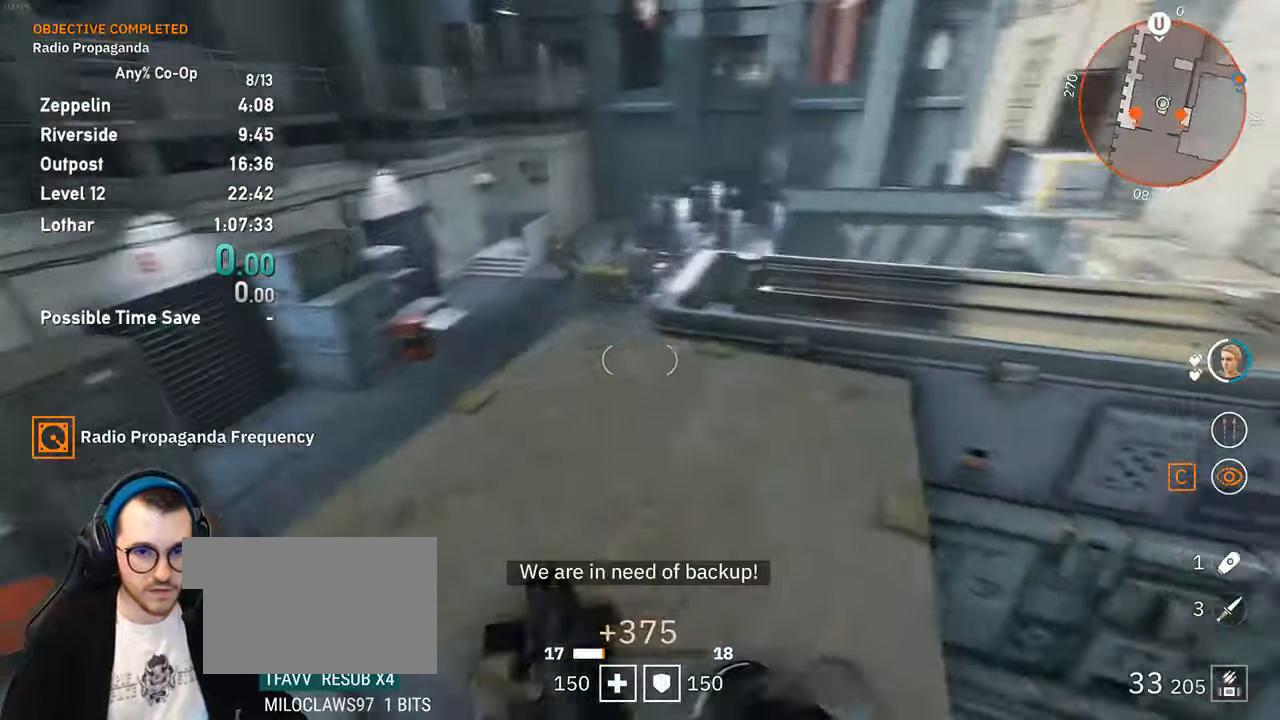
{"keys": ["w"], "mouse": [], "events": [[233, "space", "down"], [367, "space", "up"]]}
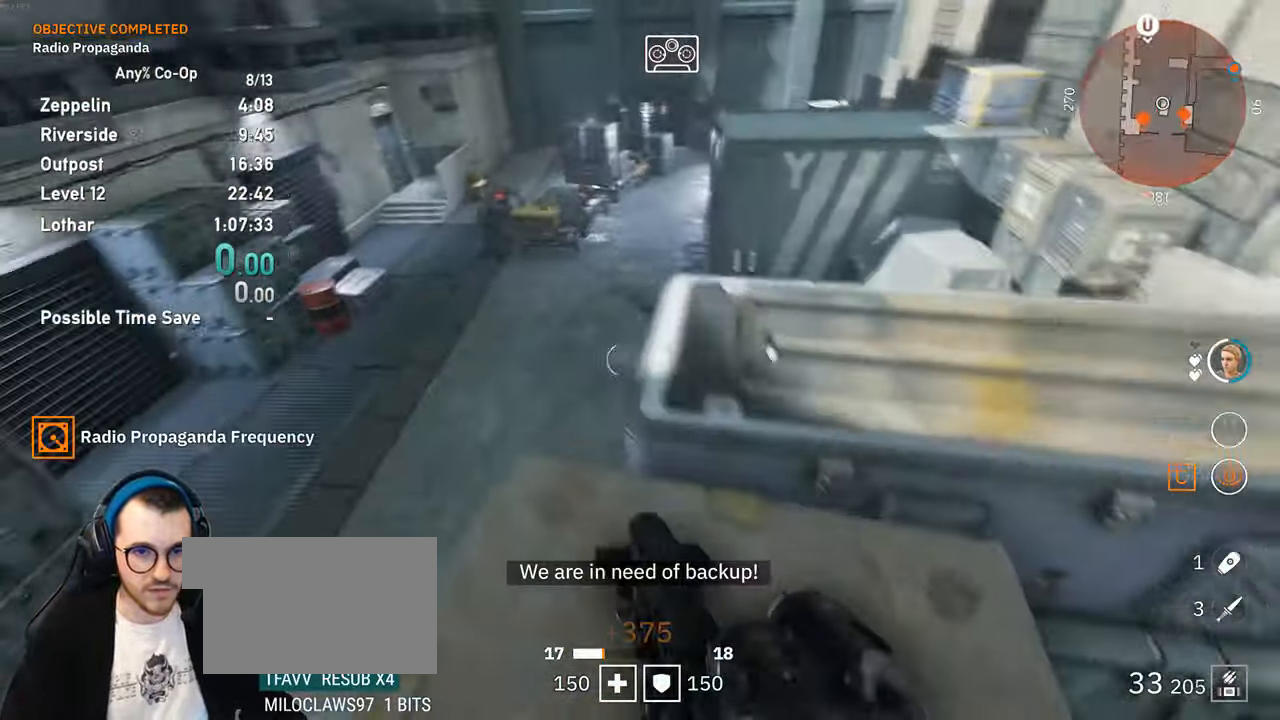
{"keys": [], "mouse": ["right"], "events": [[200, "d", "down"], [200, "mouse_right", "down"], [433, "d", "up"], [483, "w", "up"]]}
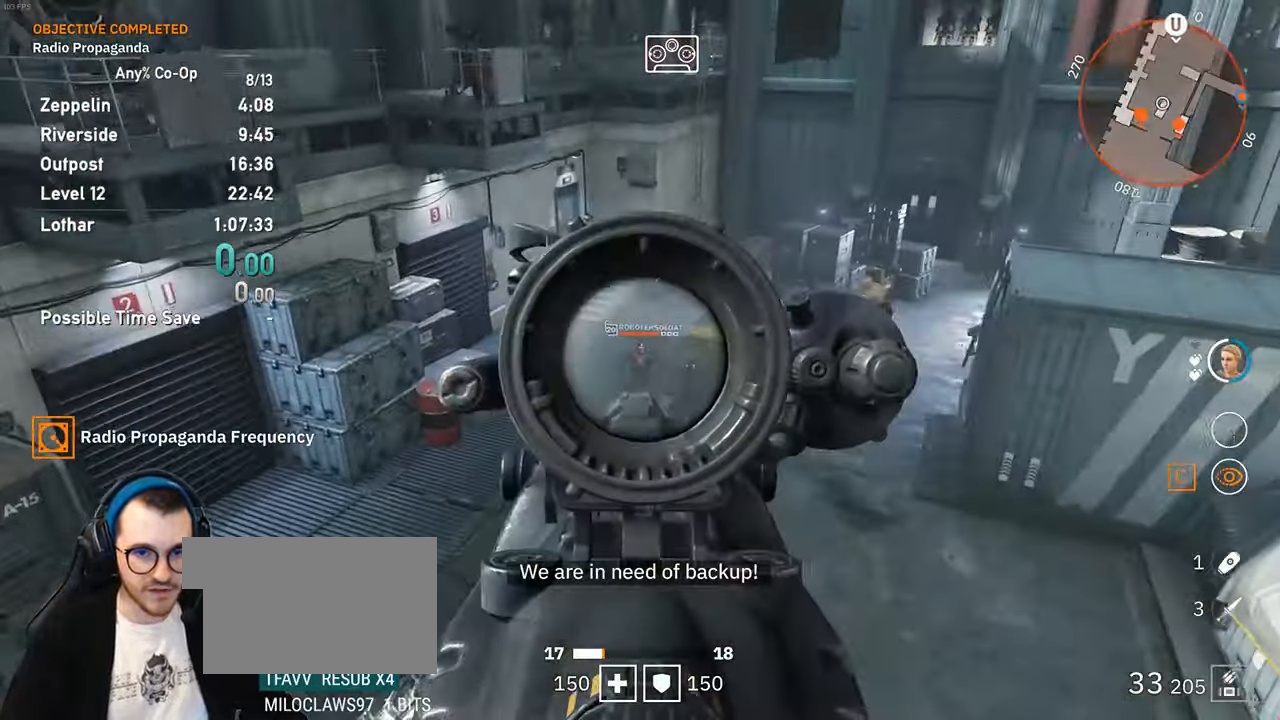
{"keys": [], "mouse": ["left", "right"], "events": [[67, "mouse_left", "down"]]}
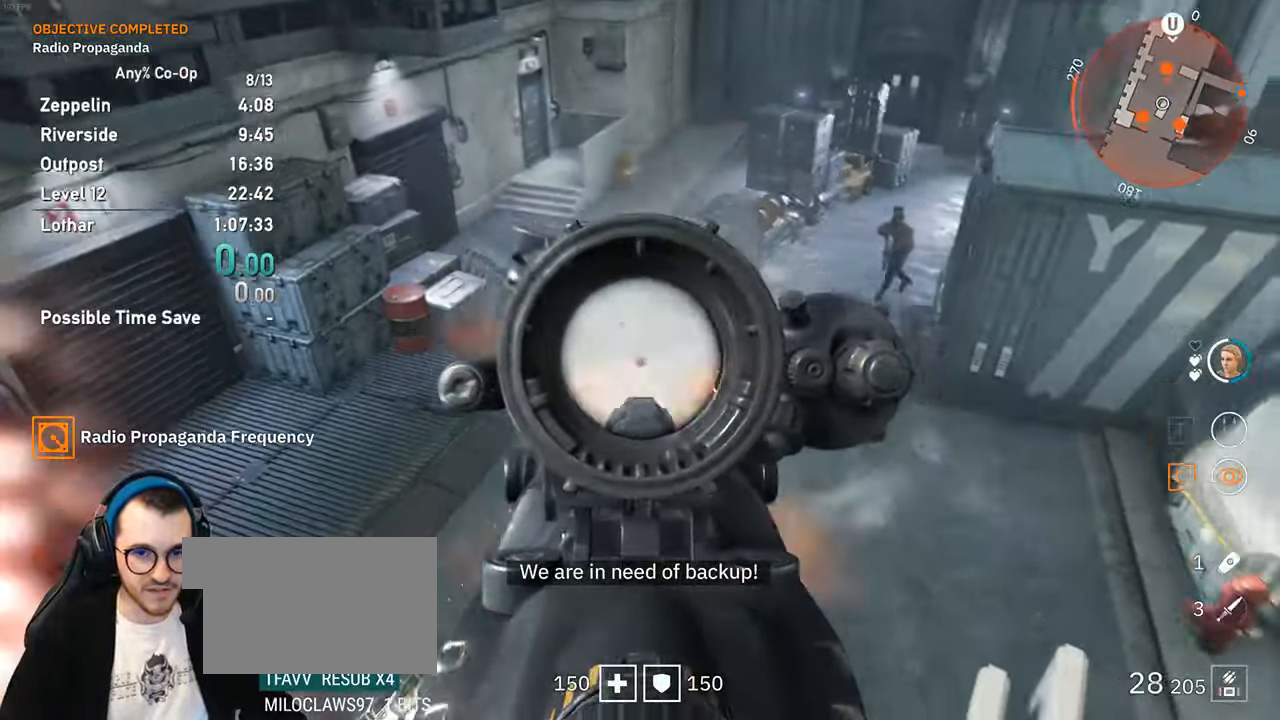
{"keys": [], "mouse": ["left", "right"], "events": [[284, "d", "down"], [334, "d", "up"]]}
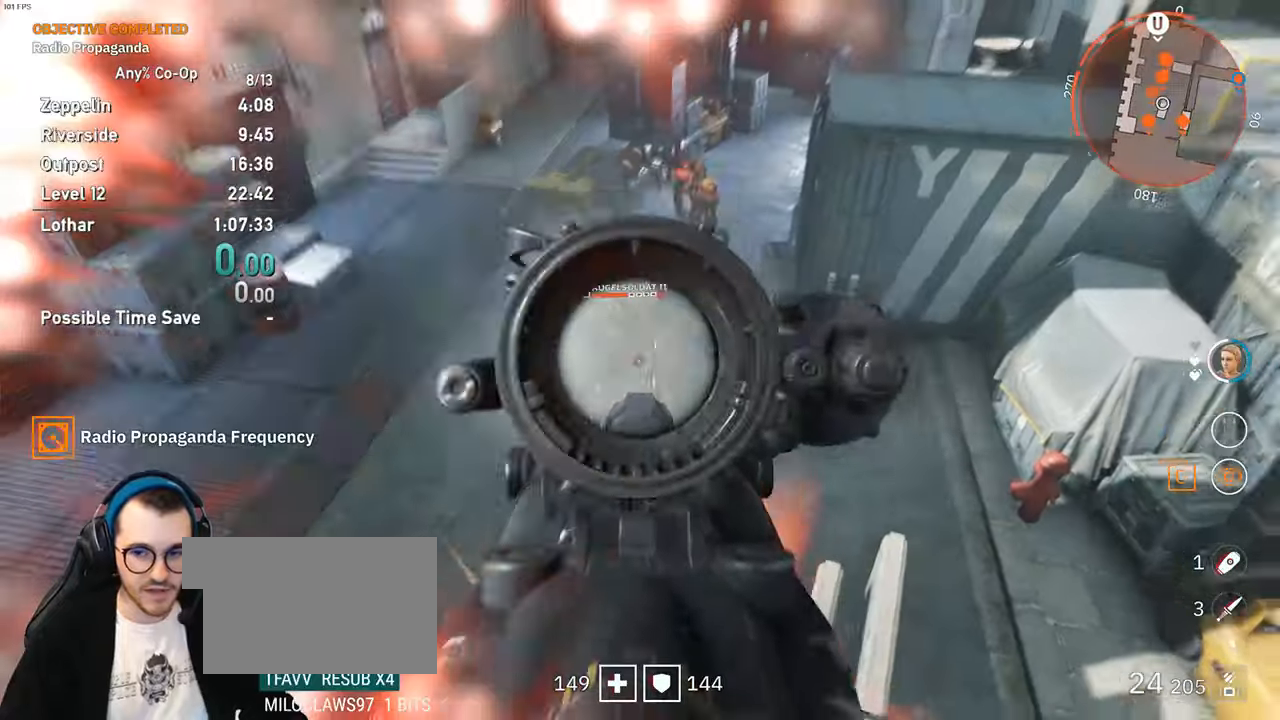
{"keys": ["d", "w"], "mouse": [], "events": [[17, "d", "down"], [17, "mouse_left", "up"], [17, "mouse_right", "up"], [67, "d", "up"], [67, "mouse_mb5", "down"], [150, "mouse_mb5", "up"], [200, "w", "down"], [300, "d", "down"], [300, "w", "up"], [467, "w", "down"]]}
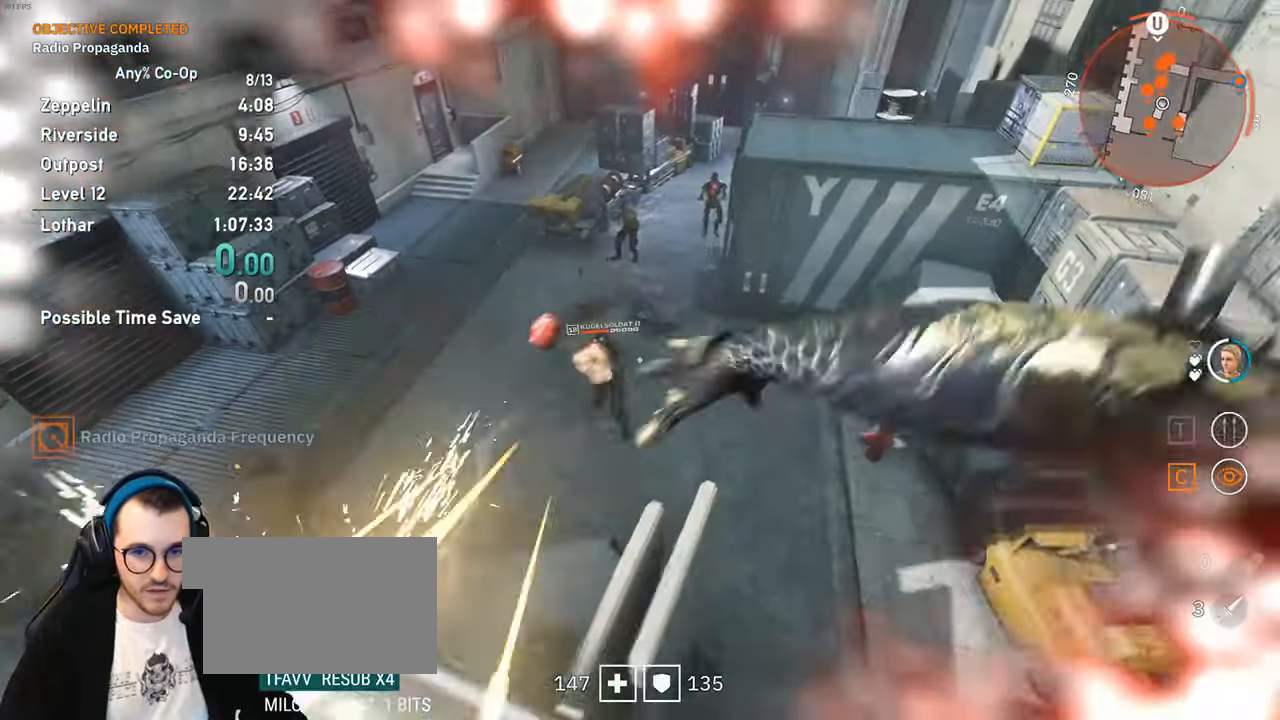
{"keys": ["d", "w"], "mouse": [], "events": [[34, "d", "up"], [267, "space", "down"], [400, "space", "up"], [450, "d", "down"]]}
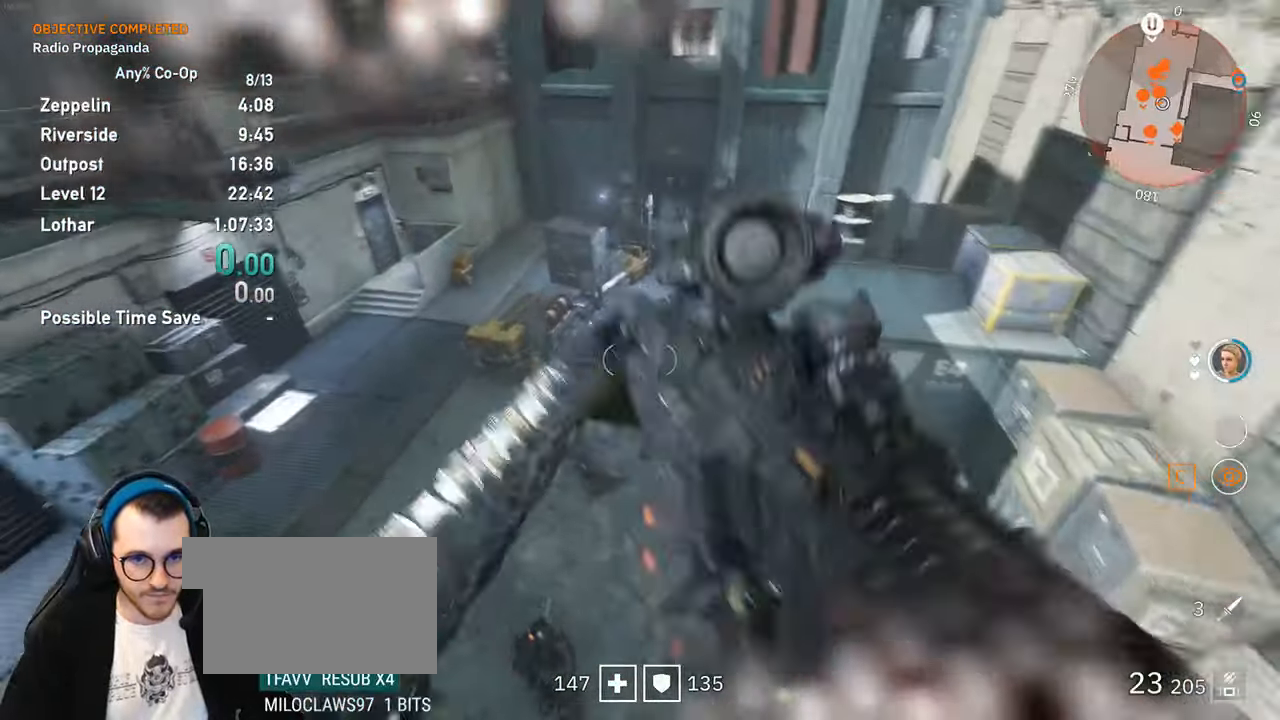
{"keys": ["d", "w"], "mouse": ["mb5"], "events": [[100, "d", "up"], [284, "space", "down"], [334, "mouse_mb5", "down"], [367, "d", "down"], [417, "mouse_mb5", "up"], [467, "mouse_mb5", "down"], [467, "space", "up"]]}
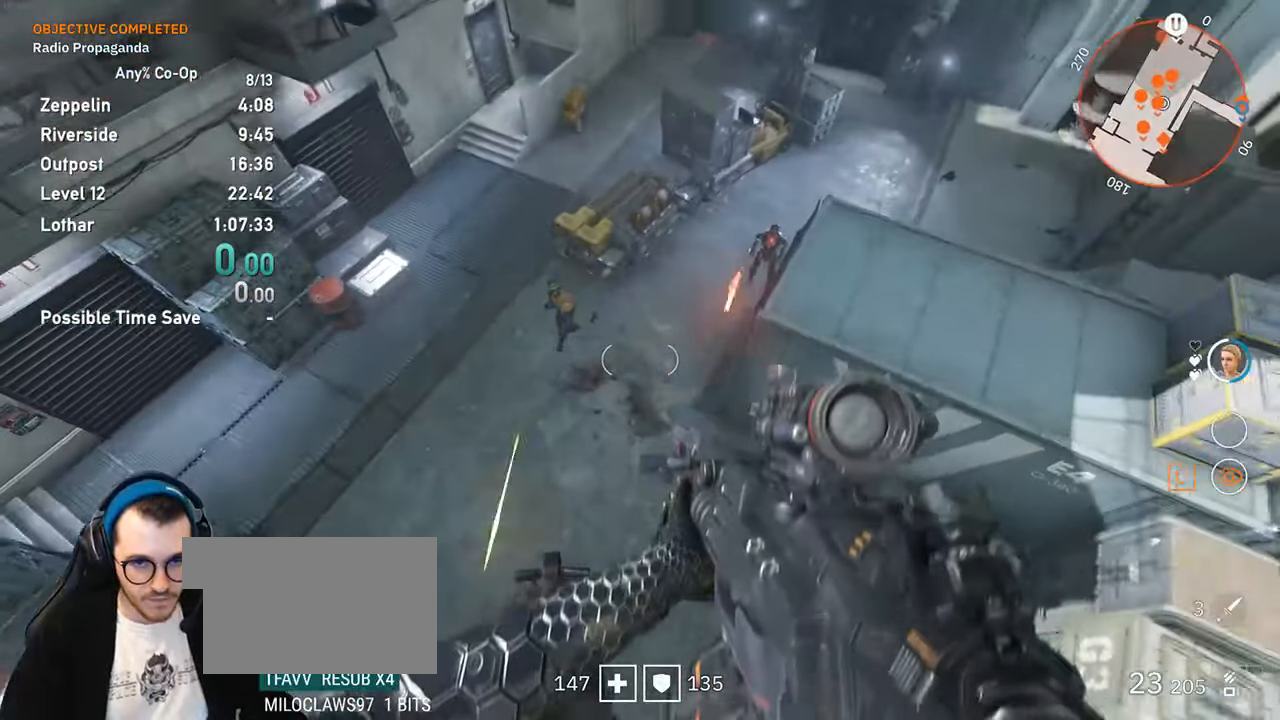
{"keys": ["d"], "mouse": [], "events": [[67, "mouse_mb5", "up"], [200, "w", "up"], [300, "mouse_mb5", "down"], [384, "mouse_mb5", "up"]]}
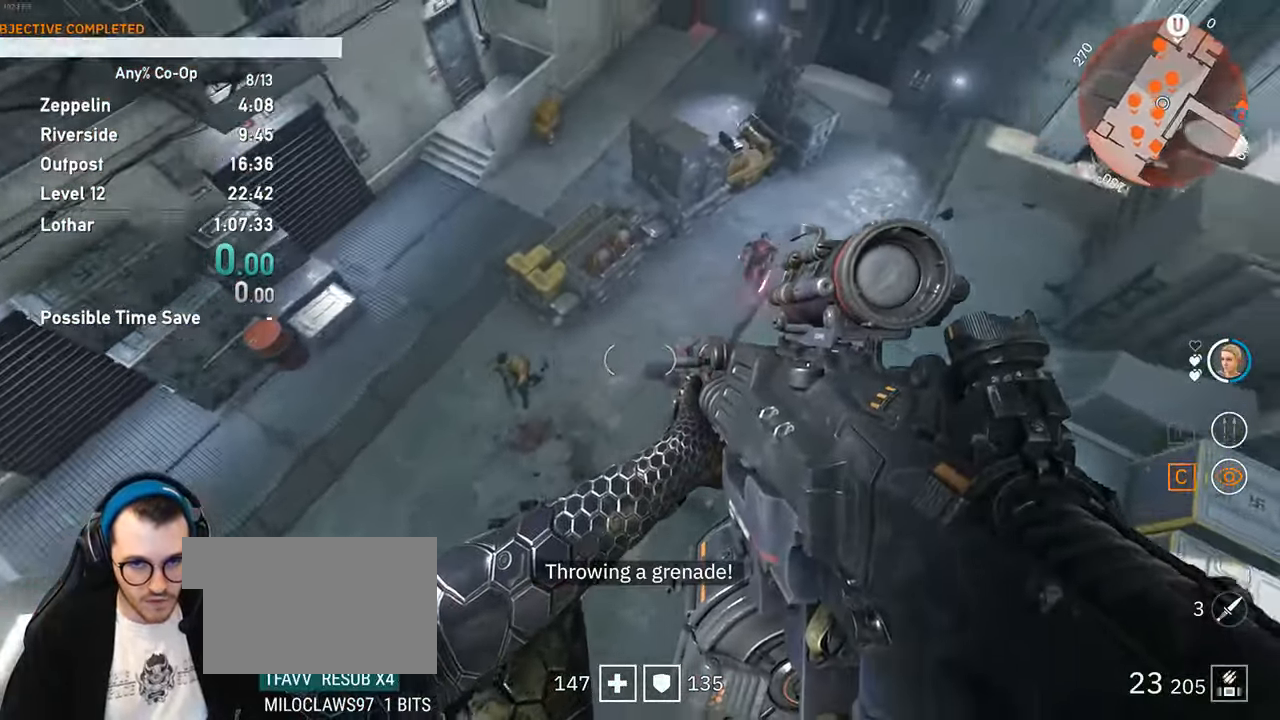
{"keys": ["w"], "mouse": [], "events": [[34, "w", "down"], [267, "shift", "down"], [317, "d", "up"], [500, "shift", "up"]]}
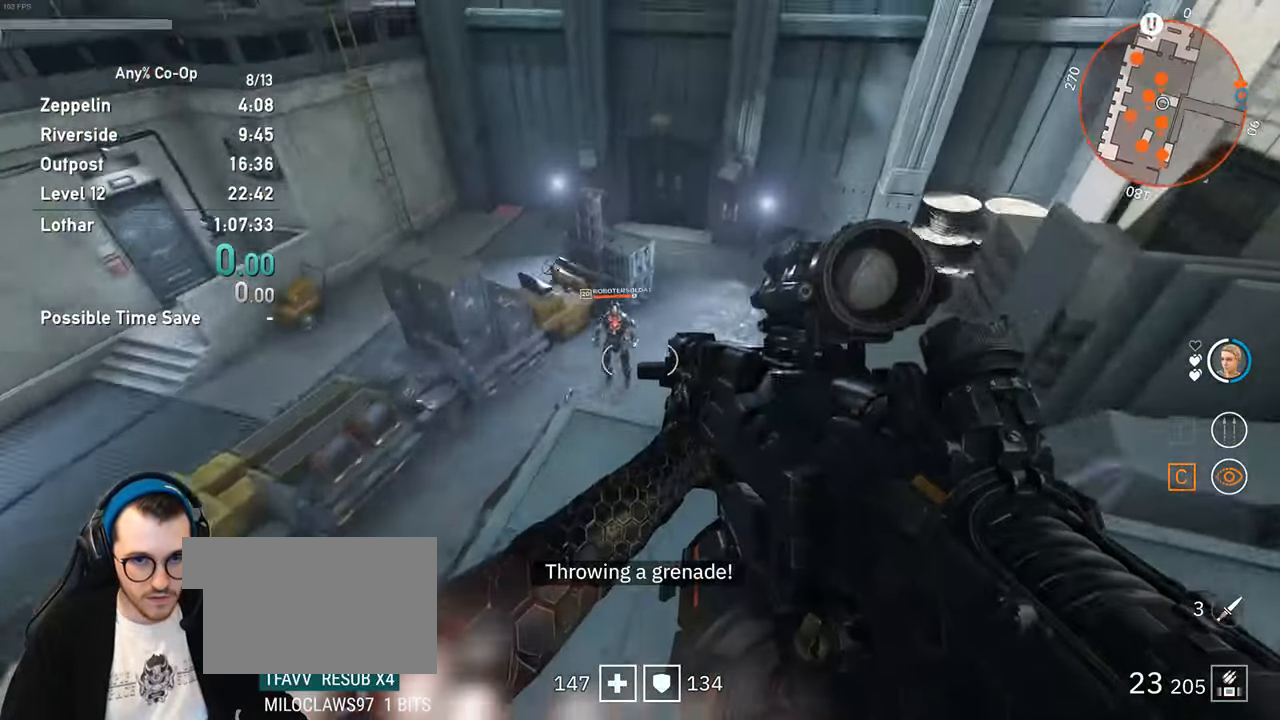
{"keys": [], "mouse": ["left", "right"], "events": [[84, "mouse_right", "down"], [334, "w", "up"], [467, "mouse_left", "down"]]}
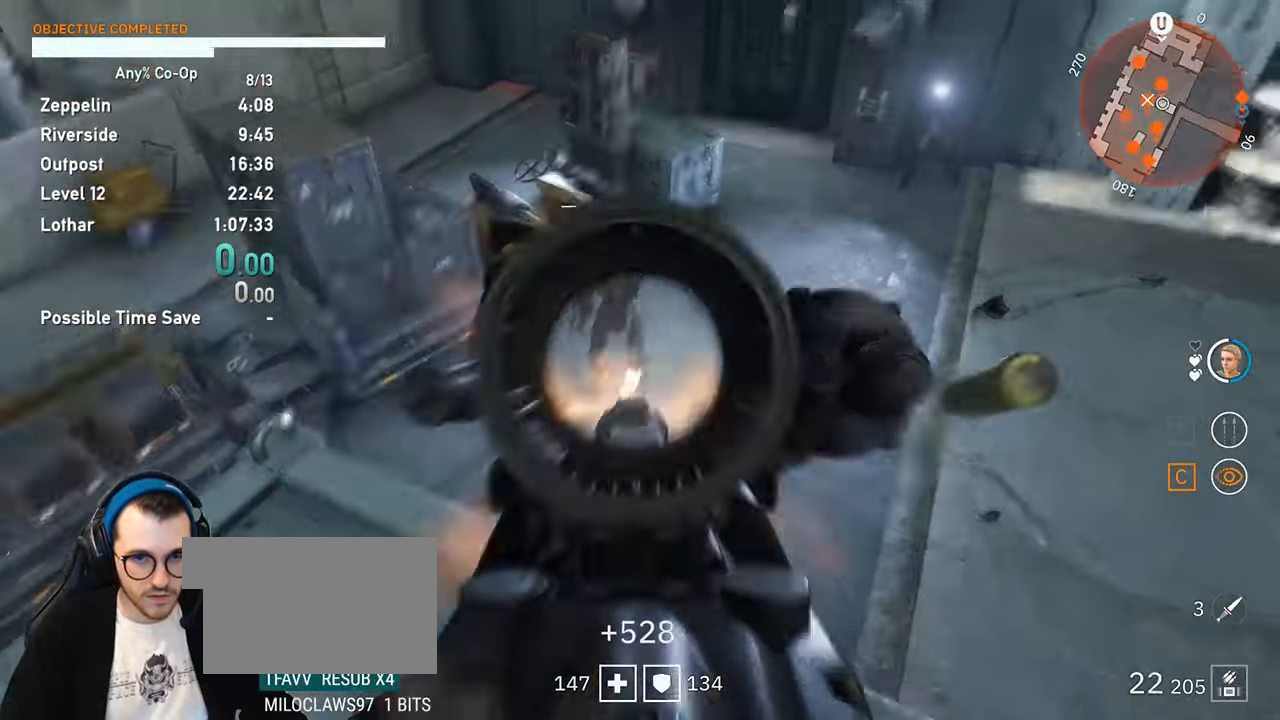
{"keys": [], "mouse": ["left", "right"], "events": [[150, "w", "down"], [384, "w", "up"]]}
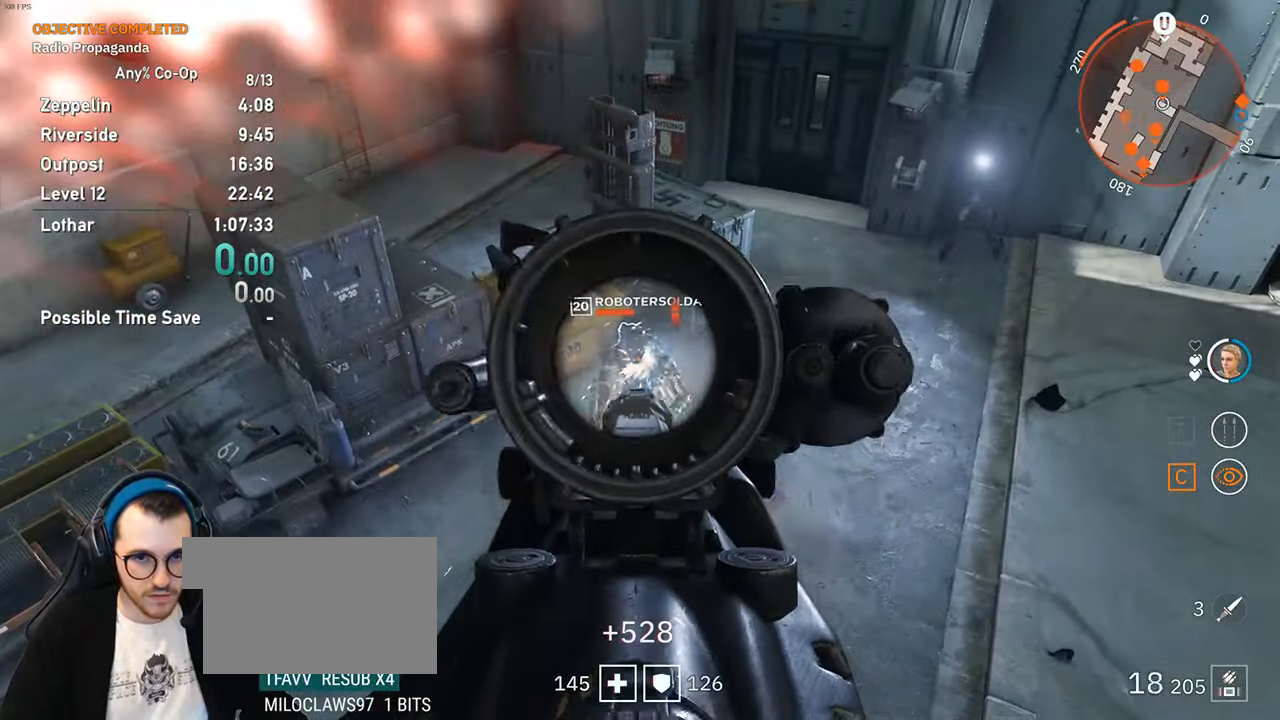
{"keys": [], "mouse": ["left", "right"], "events": [[317, "s", "down"], [450, "s", "up"]]}
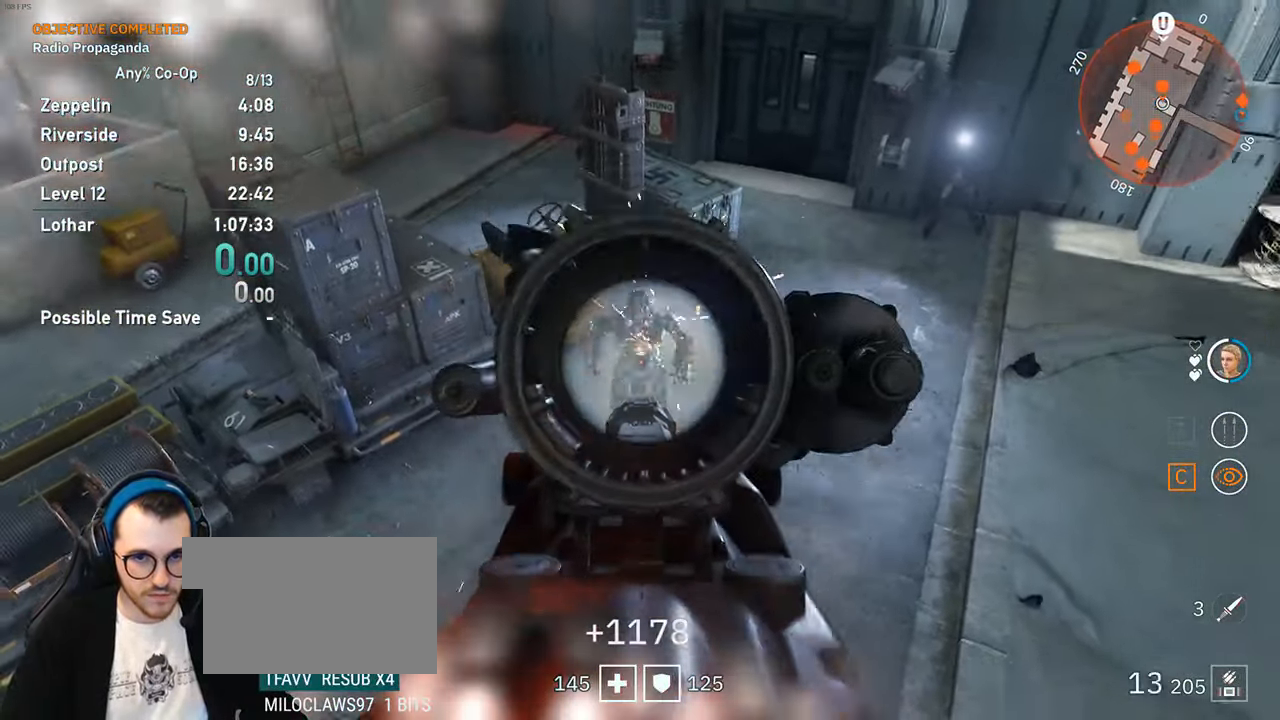
{"keys": ["s"], "mouse": [], "events": [[284, "r", "down"], [334, "mouse_left", "up"], [334, "mouse_right", "up"], [334, "r", "up"], [417, "s", "down"]]}
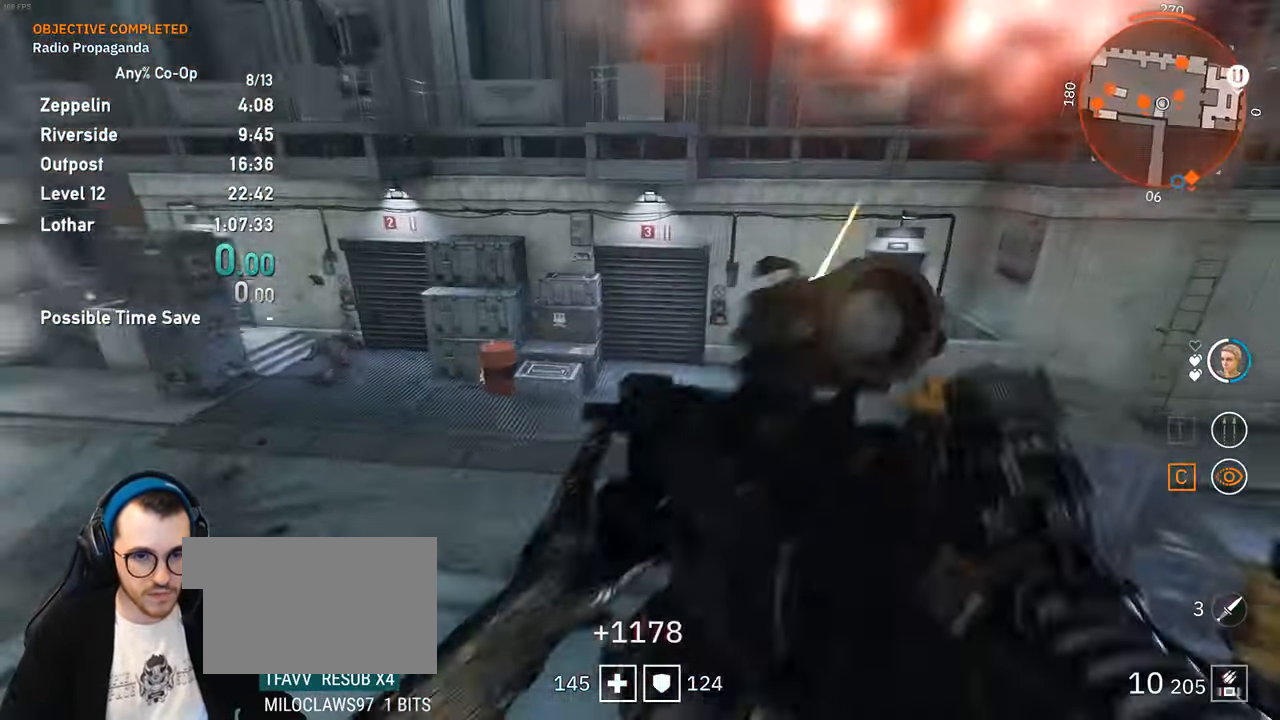
{"keys": ["a"], "mouse": [], "events": [[67, "a", "down"], [100, "s", "up"], [250, "d", "down"], [300, "a", "up"], [383, "a", "down"], [383, "d", "up"]]}
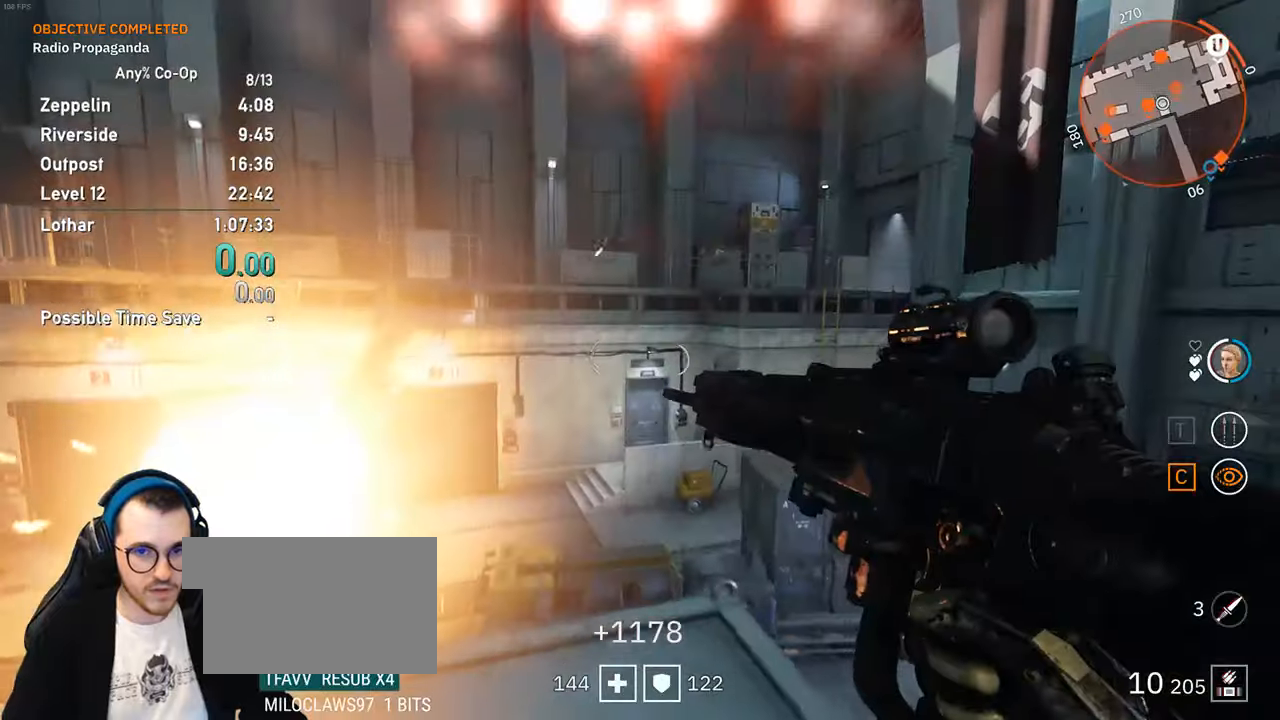
{"keys": ["a"], "mouse": [], "events": [[116, "d", "down"], [166, "a", "up"], [316, "a", "down"], [316, "d", "up"]]}
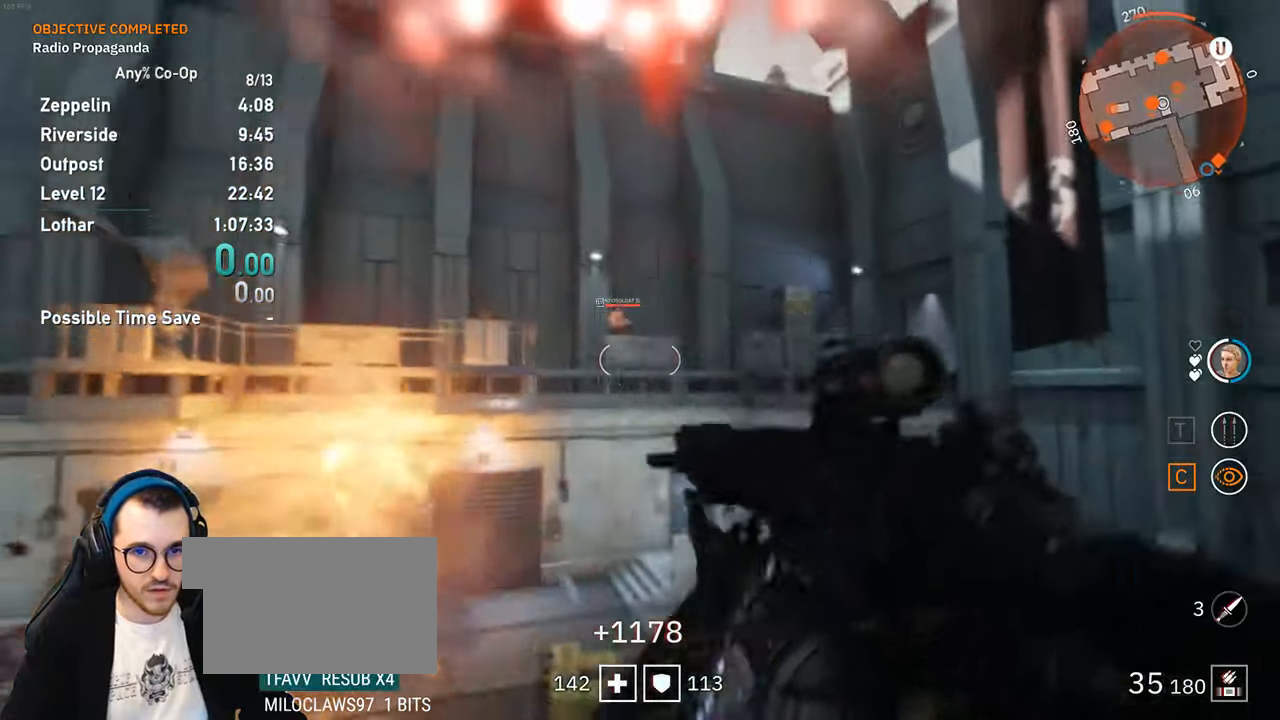
{"keys": ["a"], "mouse": ["left", "right"], "events": [[50, "a", "up"], [50, "d", "down"], [50, "w", "down"], [133, "mouse_right", "down"], [283, "w", "up"], [366, "a", "down"], [366, "d", "up"], [366, "mouse_left", "down"]]}
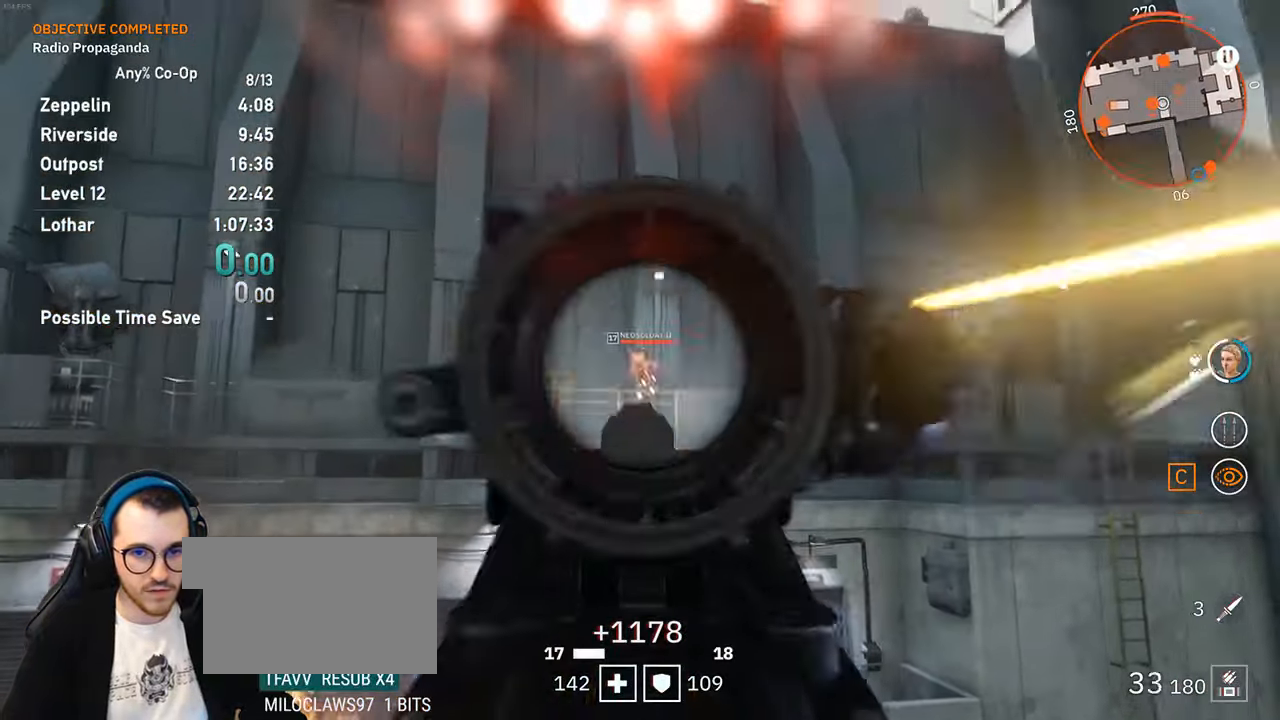
{"keys": ["d"], "mouse": ["left", "right"], "events": [[66, "a", "up"], [66, "d", "down"], [200, "d", "up"], [483, "d", "down"]]}
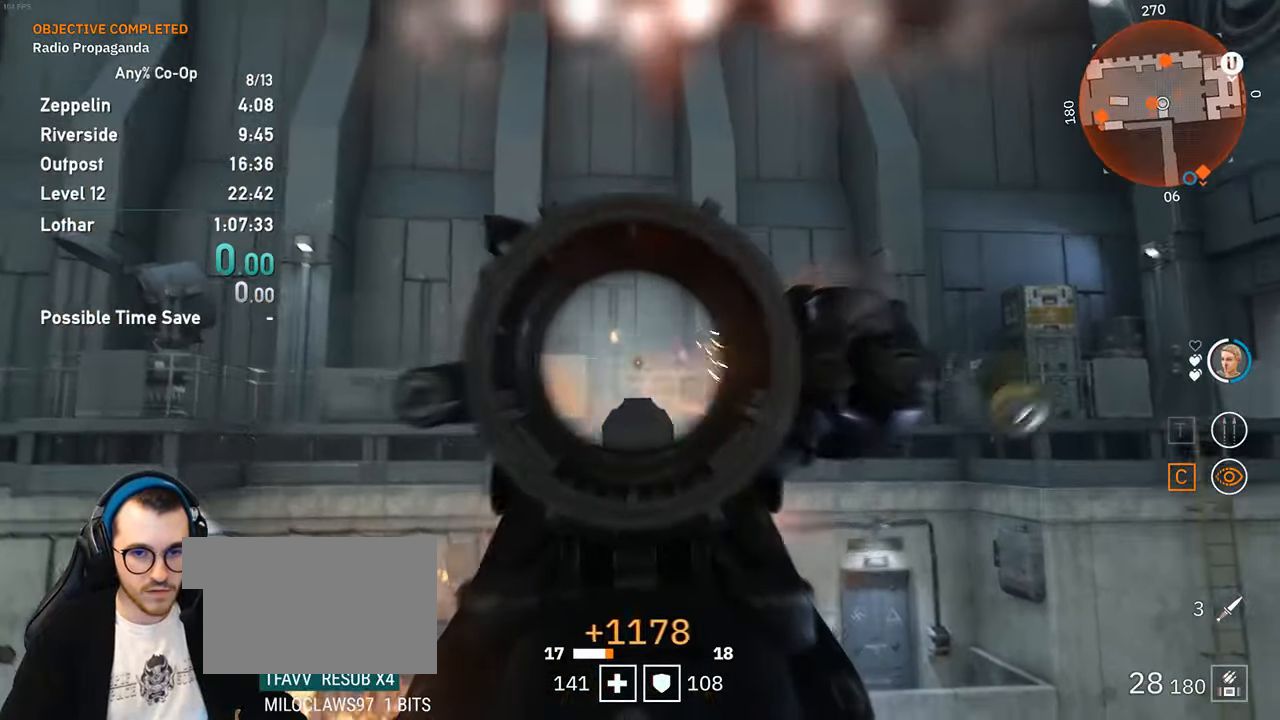
{"keys": [], "mouse": [], "events": [[166, "d", "up"], [350, "mouse_right", "up"], [400, "mouse_left", "up"], [400, "r", "down"], [450, "r", "up"]]}
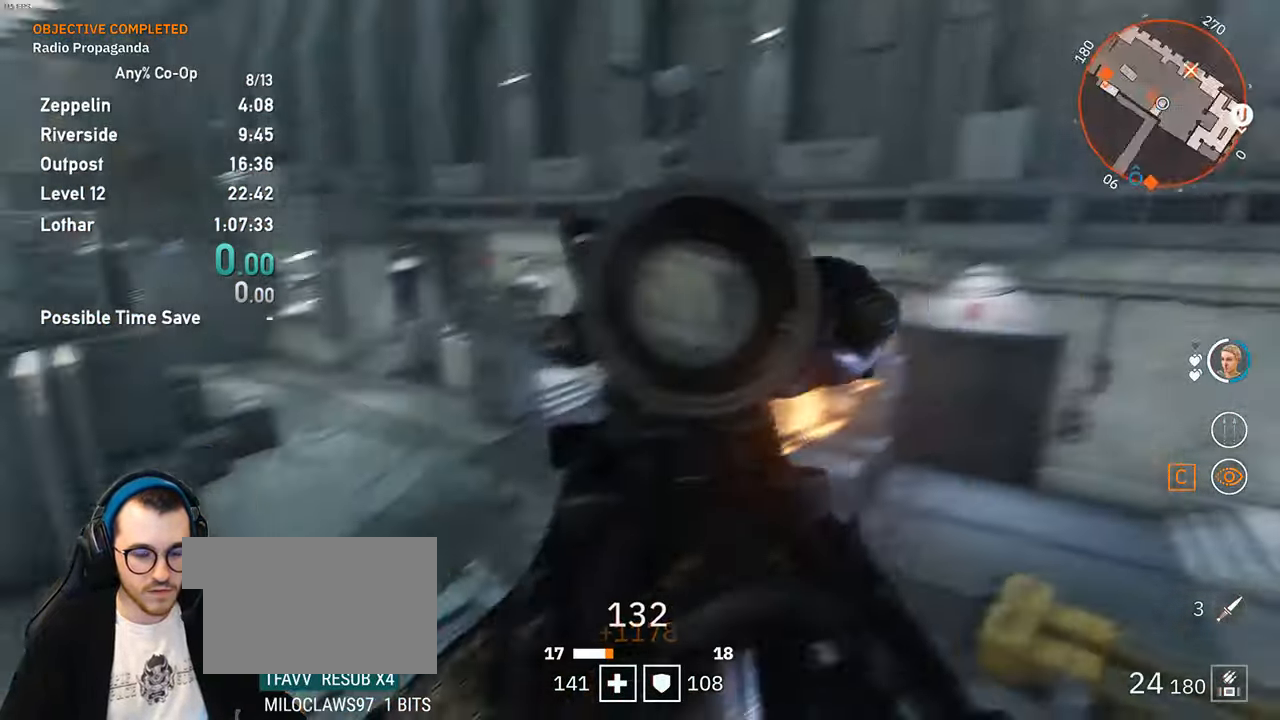
{"keys": ["d"], "mouse": [], "events": [[50, "a", "down"], [283, "a", "up"], [283, "d", "down"]]}